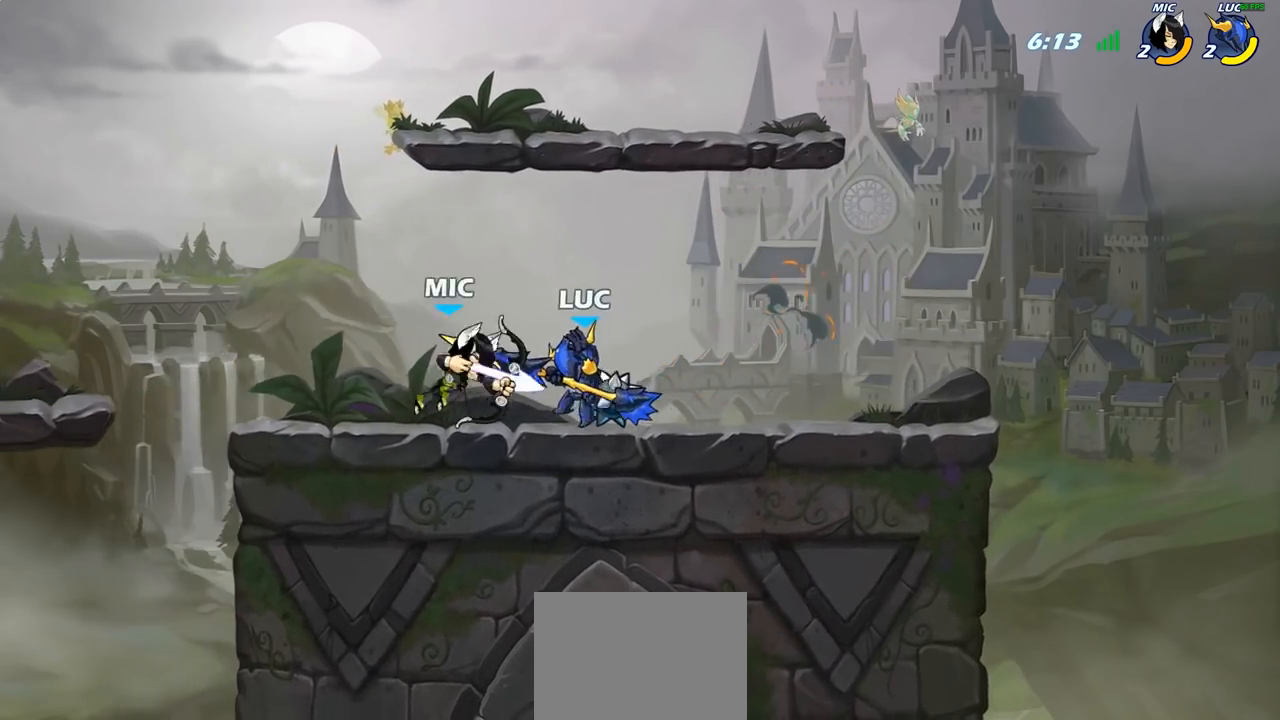
Gameplay with a controller (PlayStation layout); each line is a JSON object with the inputs held at the frame after it. "events" lists button and stick changes between this image and that frame as [ms after this image, input, new state], when the widget could be followed in between.
{"buttons": ["CROSS", "R2"], "left_stick": "up-right", "right_stick": "center", "events": [[100, "CROSS", "down"], [217, "R2", "down"], [233, "CROSS", "up"], [250, "left_stick", "up"], [350, "R2", "up"], [400, "CROSS", "down"], [433, "R2", "down"], [483, "left_stick", "up-right"]]}
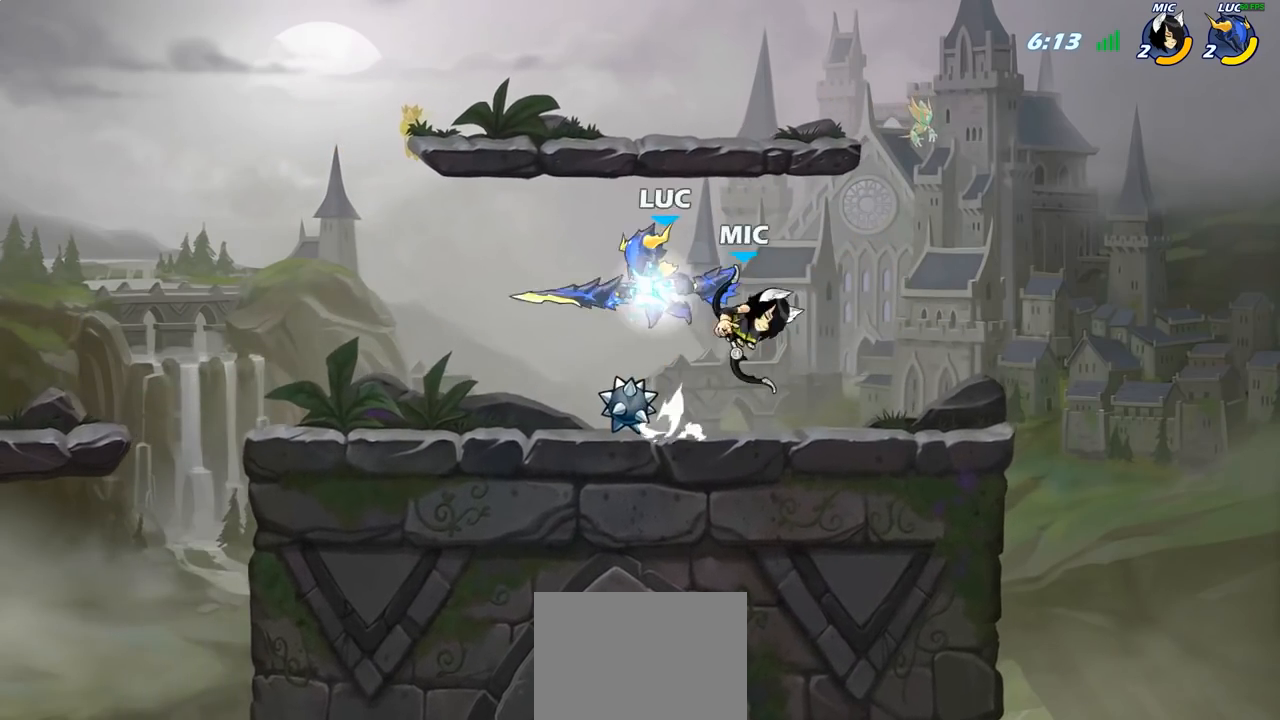
{"buttons": ["SQUARE"], "left_stick": "left", "right_stick": "center", "events": [[133, "CROSS", "up"], [183, "R2", "up"], [250, "left_stick", "center"], [367, "left_stick", "left"], [483, "SQUARE", "down"]]}
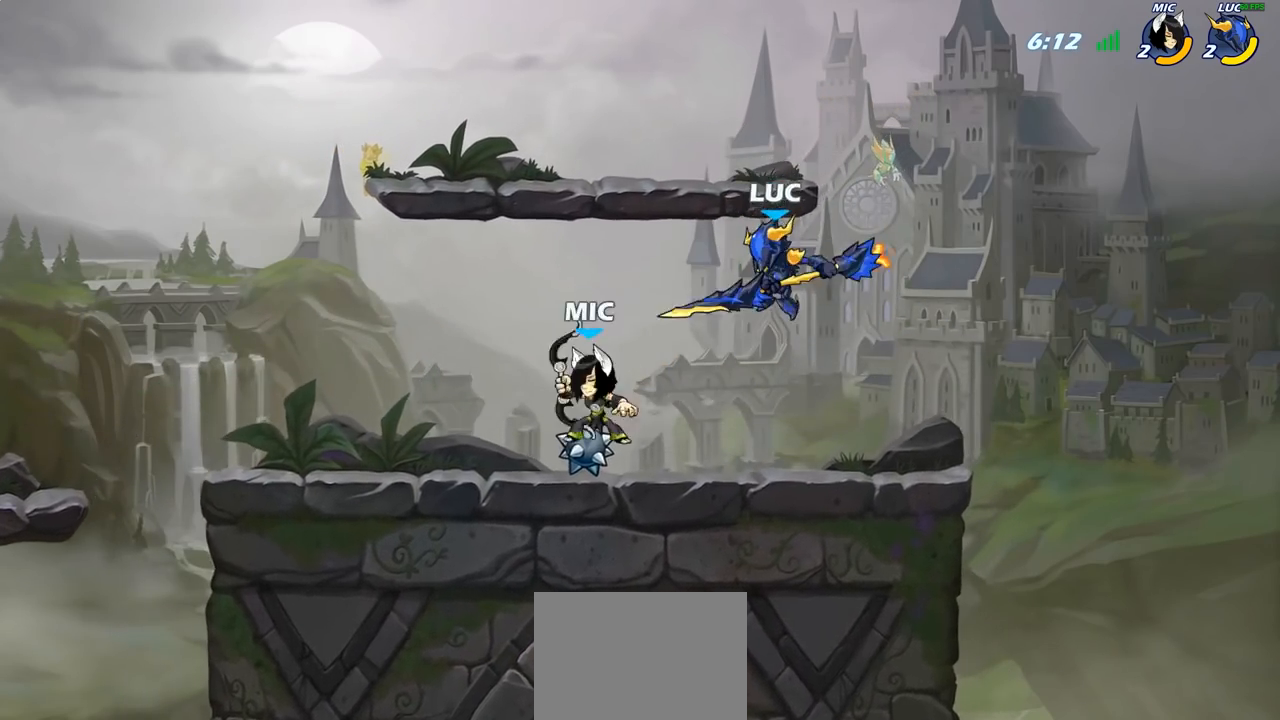
{"buttons": [], "left_stick": "left", "right_stick": "center", "events": [[83, "SQUARE", "up"]]}
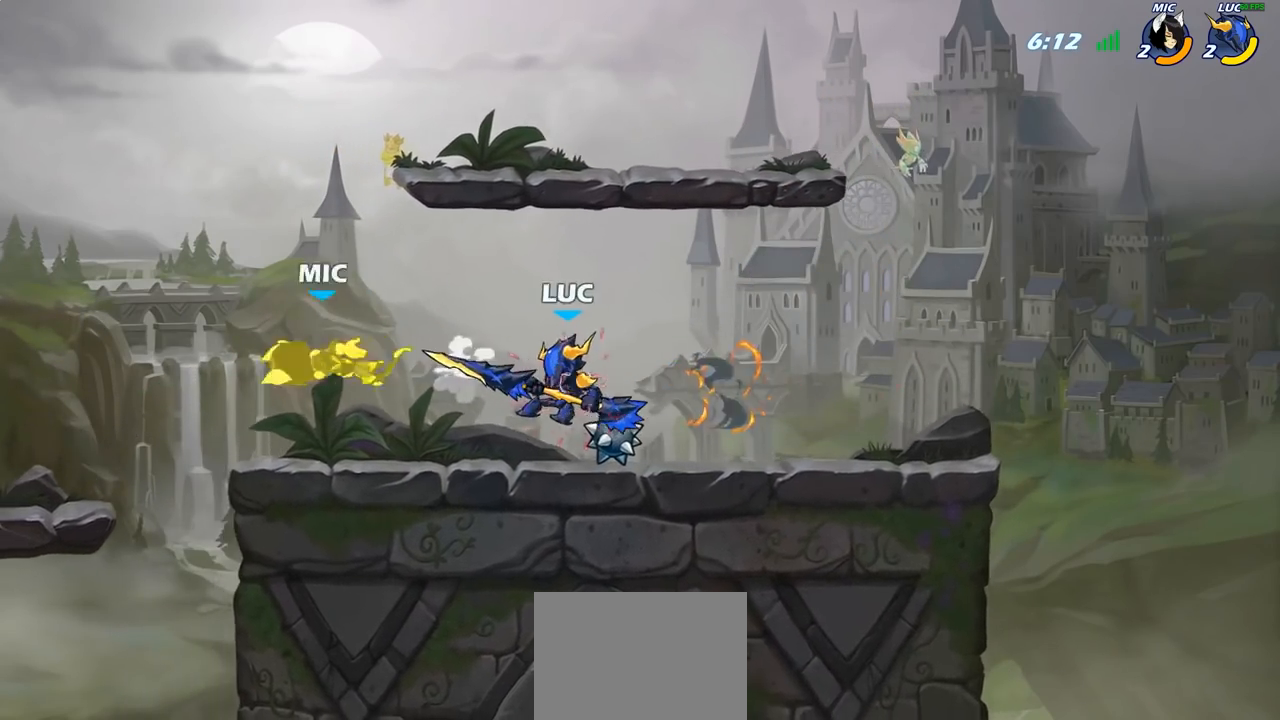
{"buttons": ["CIRCLE"], "left_stick": "down-left", "right_stick": "center", "events": [[283, "R2", "down"], [333, "left_stick", "down-left"], [383, "CIRCLE", "down"], [400, "R2", "up"]]}
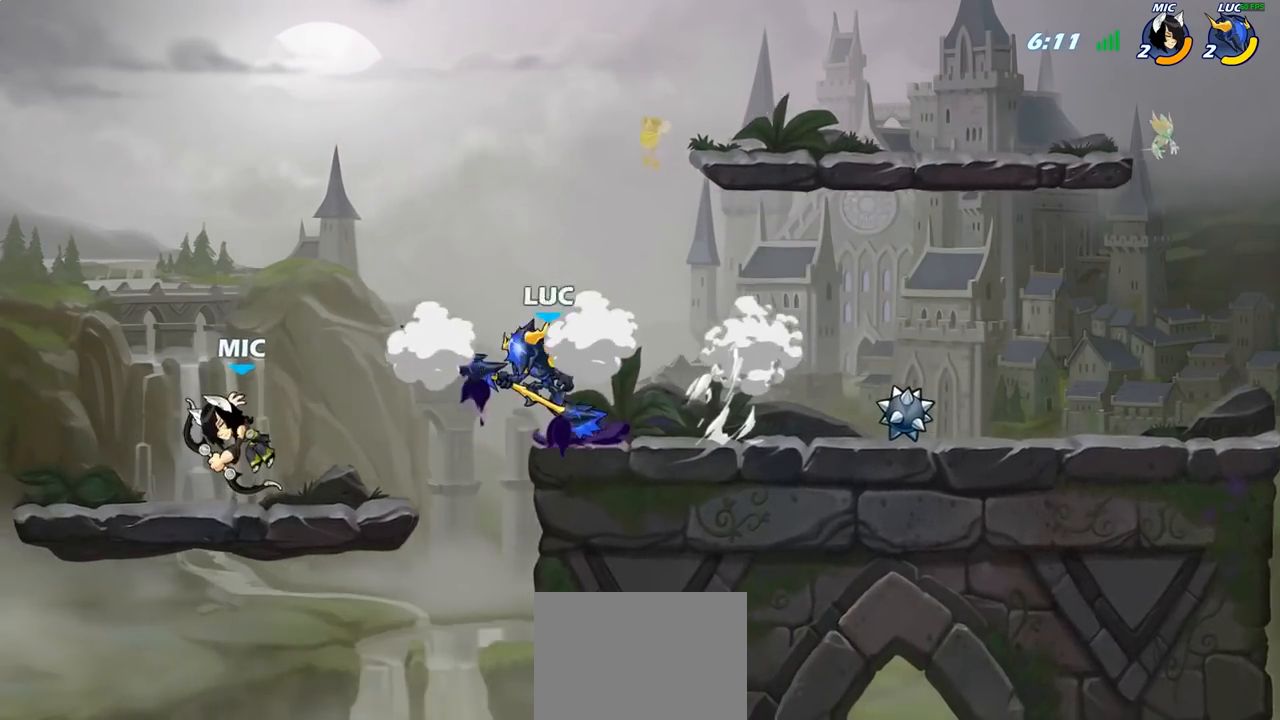
{"buttons": [], "left_stick": "center", "right_stick": "center", "events": [[217, "CIRCLE", "up"], [367, "left_stick", "center"]]}
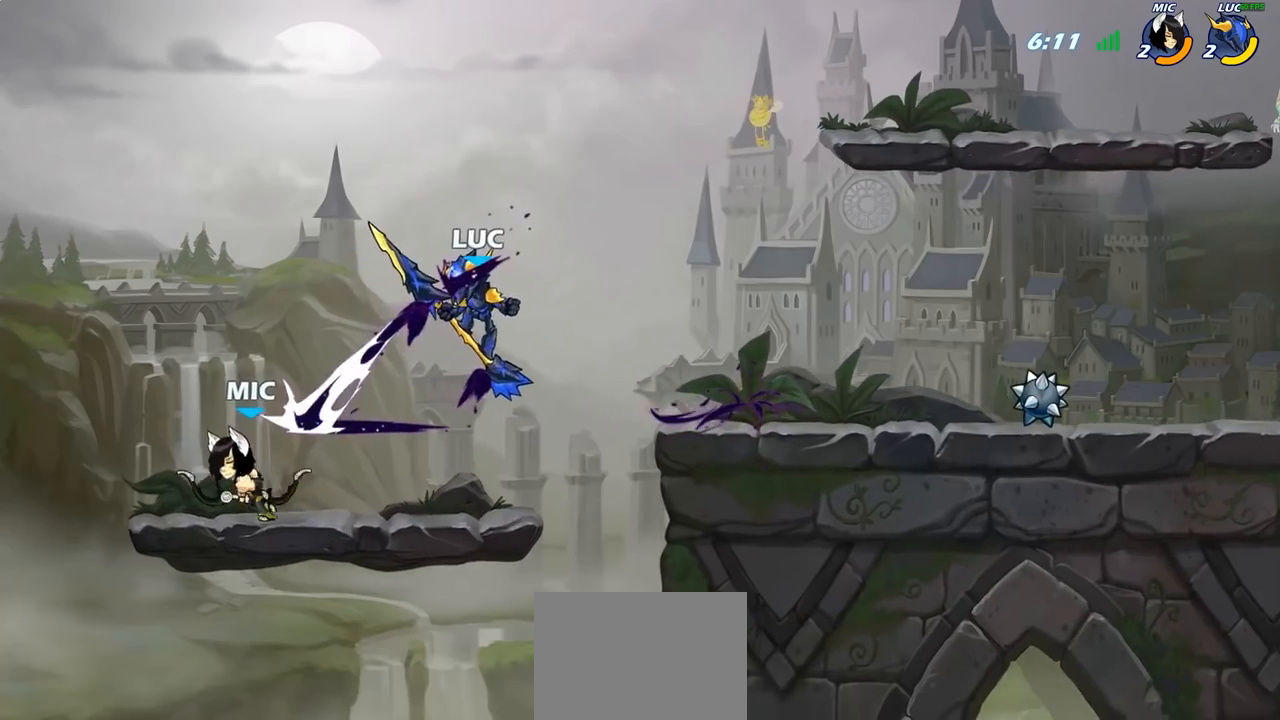
{"buttons": ["CROSS", "R2"], "left_stick": "up-left", "right_stick": "center", "events": [[183, "left_stick", "right"], [333, "CROSS", "down"], [383, "R2", "down"], [417, "left_stick", "up"], [467, "left_stick", "up-left"]]}
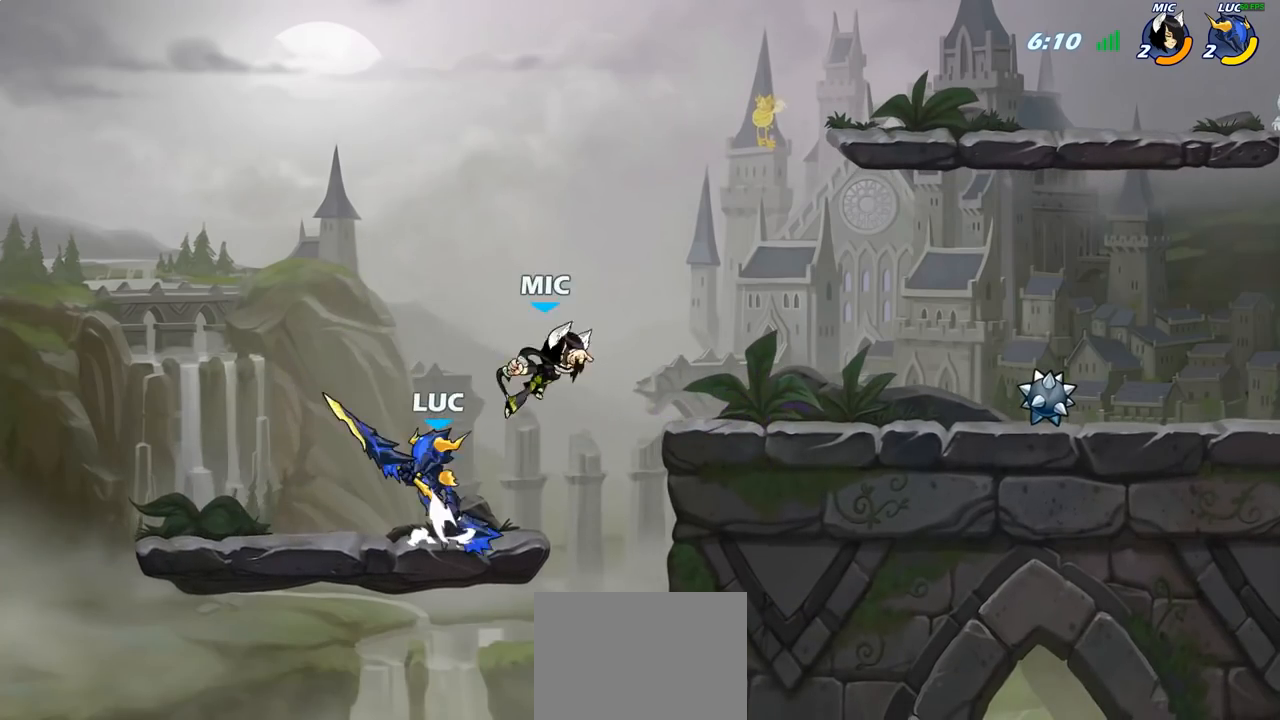
{"buttons": [], "left_stick": "right", "right_stick": "center", "events": [[17, "CROSS", "up"], [17, "left_stick", "left"], [67, "R2", "up"], [150, "left_stick", "up-right"], [217, "left_stick", "right"], [333, "SQUARE", "down"], [417, "SQUARE", "up"]]}
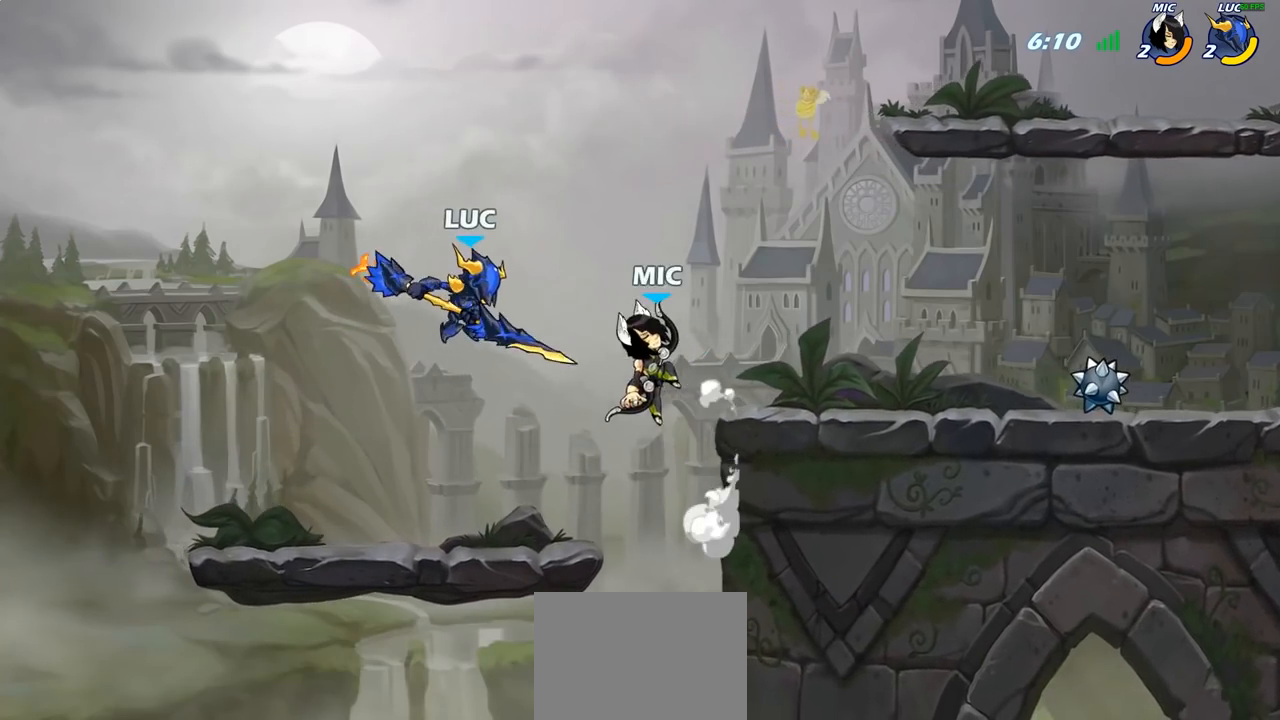
{"buttons": ["R2"], "left_stick": "right", "right_stick": "center", "events": [[450, "R2", "down"]]}
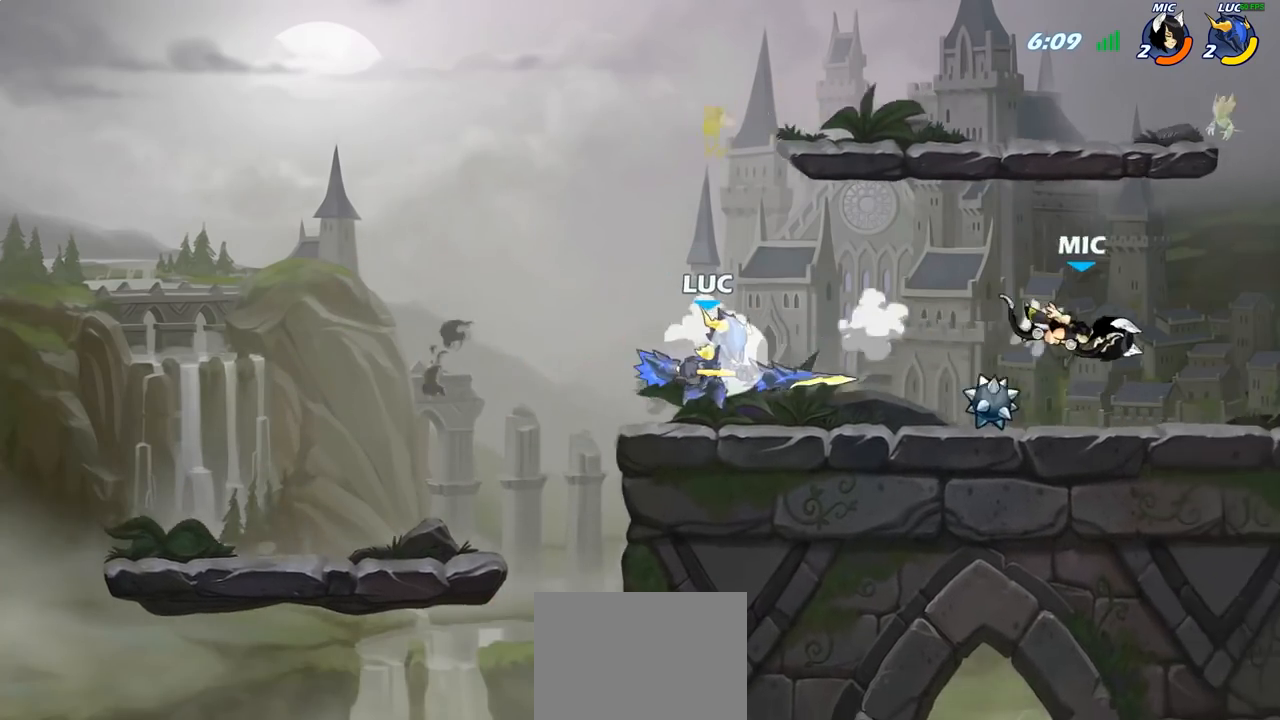
{"buttons": [], "left_stick": "right", "right_stick": "center", "events": [[50, "R2", "up"], [117, "R1", "down"], [183, "R1", "up"], [250, "left_stick", "center"], [483, "left_stick", "right"]]}
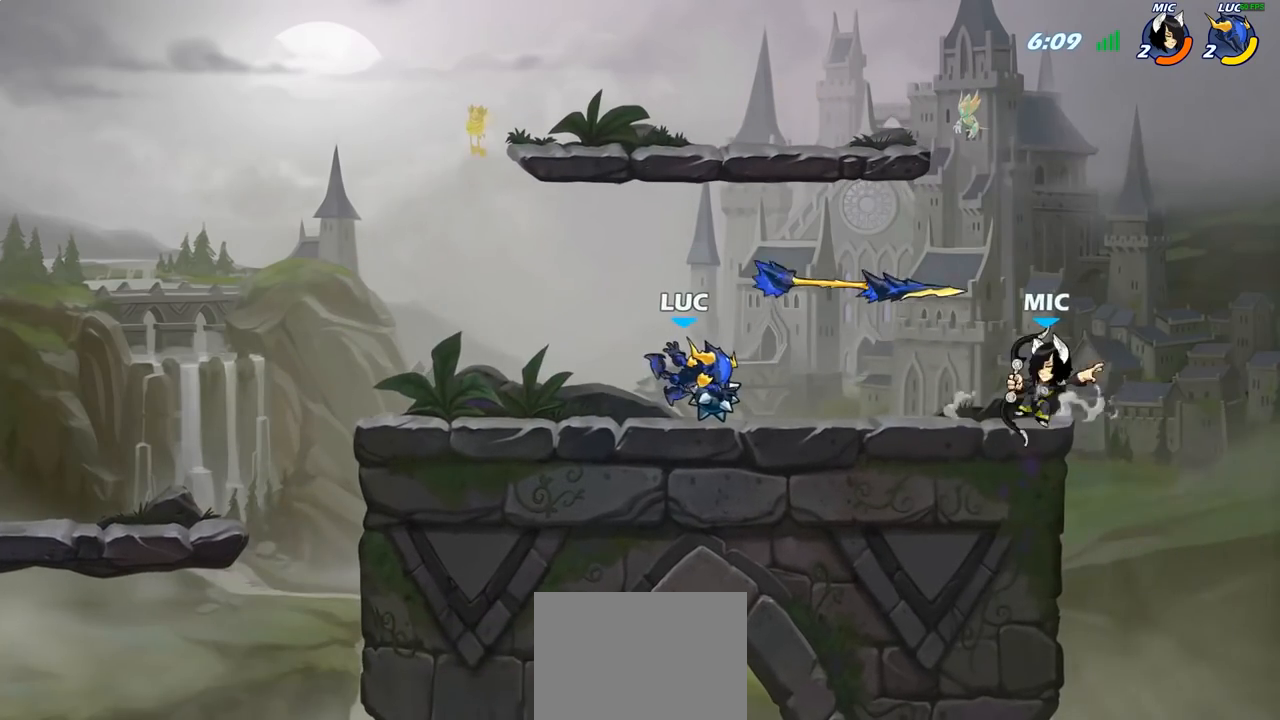
{"buttons": [], "left_stick": "center", "right_stick": "center", "events": [[117, "R2", "down"], [200, "R2", "up"], [267, "CROSS", "down"], [267, "R1", "down"], [333, "left_stick", "up"], [350, "R1", "up"], [400, "CROSS", "up"], [450, "left_stick", "center"]]}
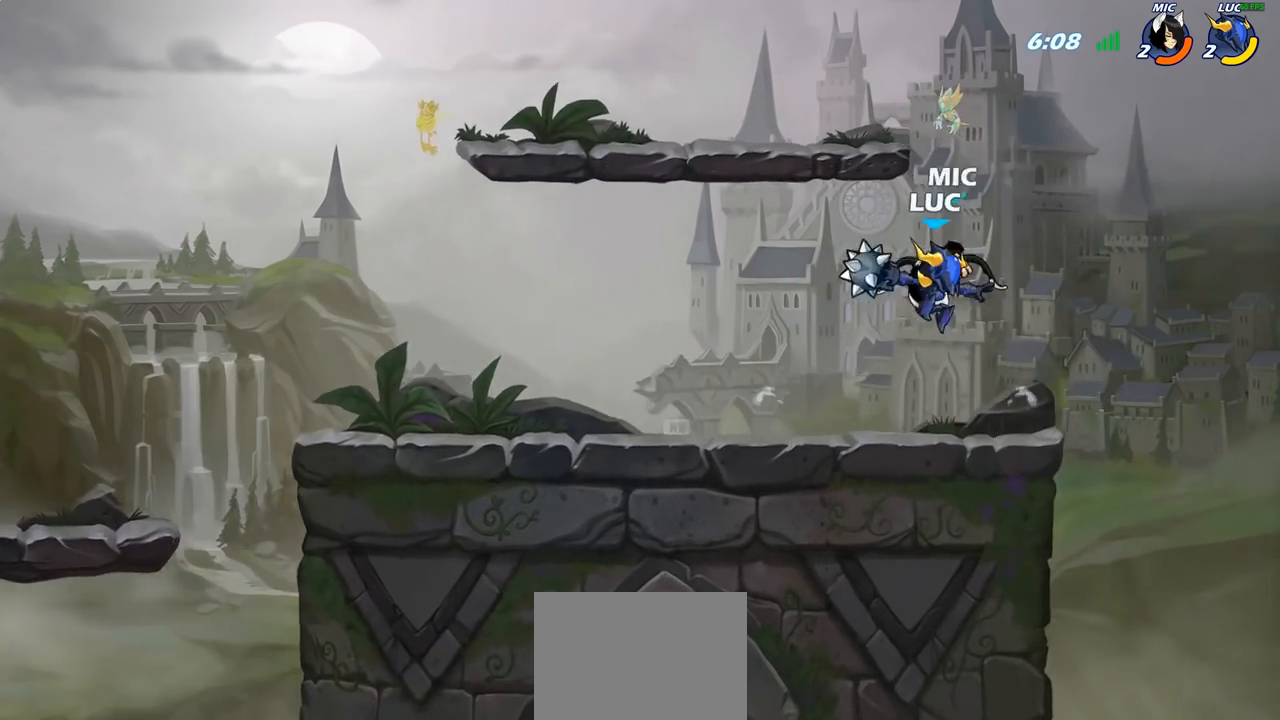
{"buttons": [], "left_stick": "center", "right_stick": "center", "events": [[17, "CROSS", "down"], [100, "CIRCLE", "down"], [100, "left_stick", "left"], [117, "CROSS", "up"], [200, "left_stick", "down-left"], [333, "CIRCLE", "up"], [417, "left_stick", "center"]]}
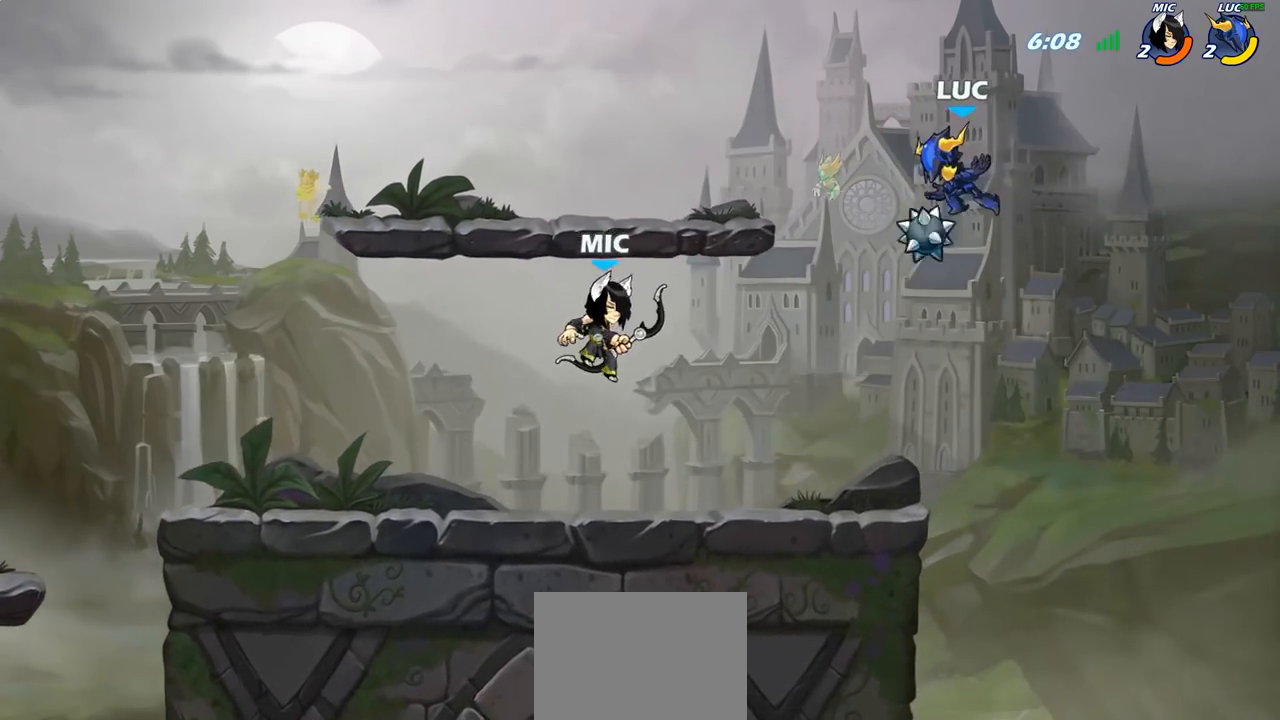
{"buttons": [], "left_stick": "down-left", "right_stick": "center", "events": [[150, "left_stick", "left"], [250, "left_stick", "down-left"]]}
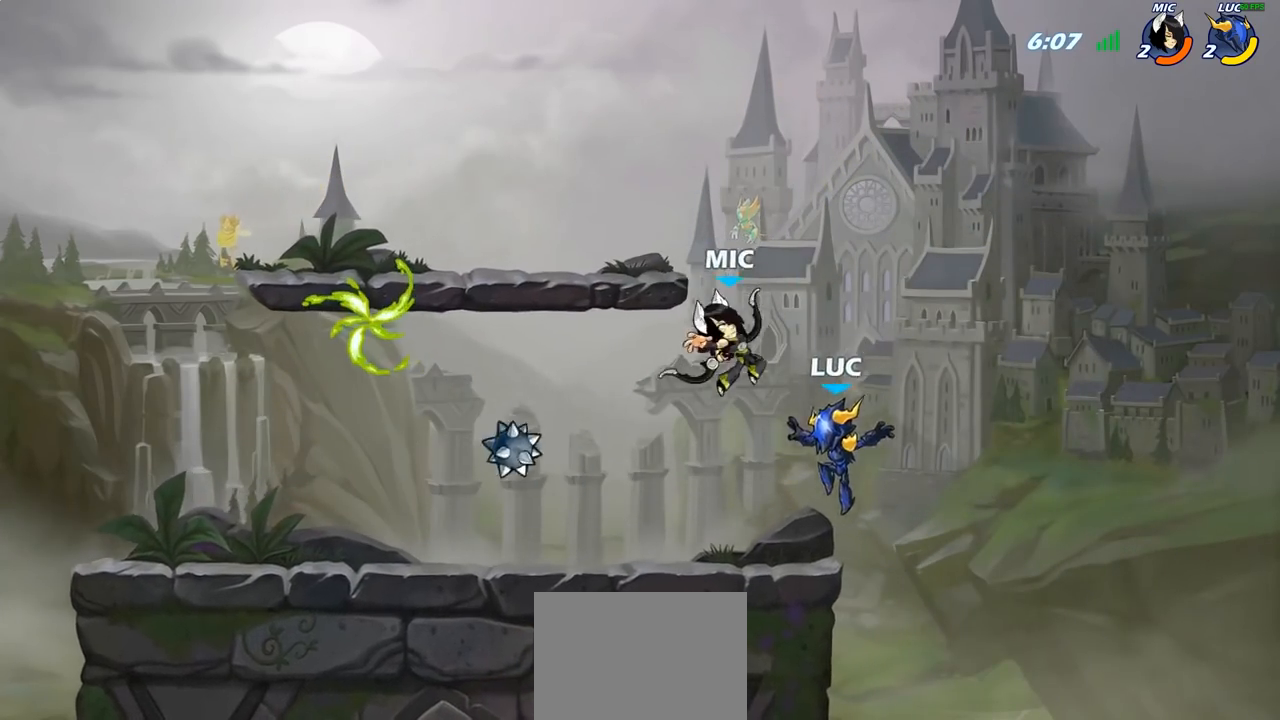
{"buttons": [], "left_stick": "center", "right_stick": "center", "events": [[33, "CIRCLE", "down"], [33, "left_stick", "center"], [117, "CIRCLE", "up"]]}
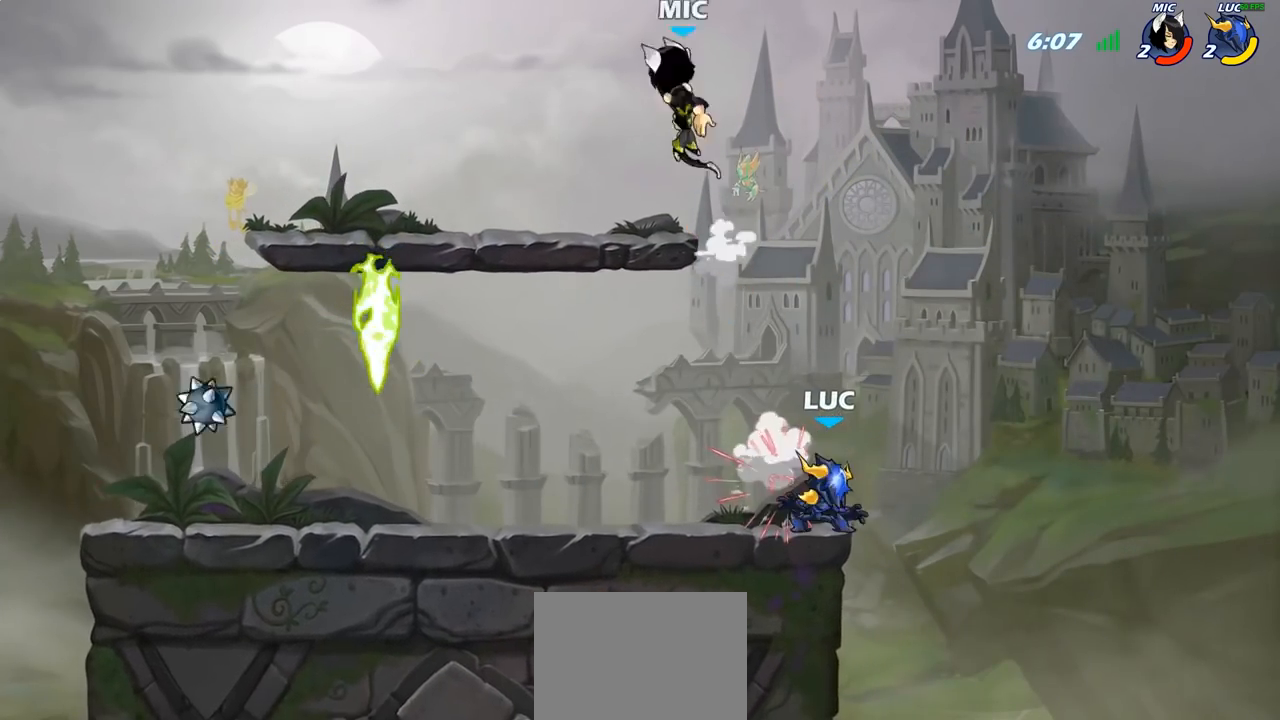
{"buttons": [], "left_stick": "left", "right_stick": "center", "events": [[117, "left_stick", "left"], [233, "R2", "down"], [483, "R2", "up"]]}
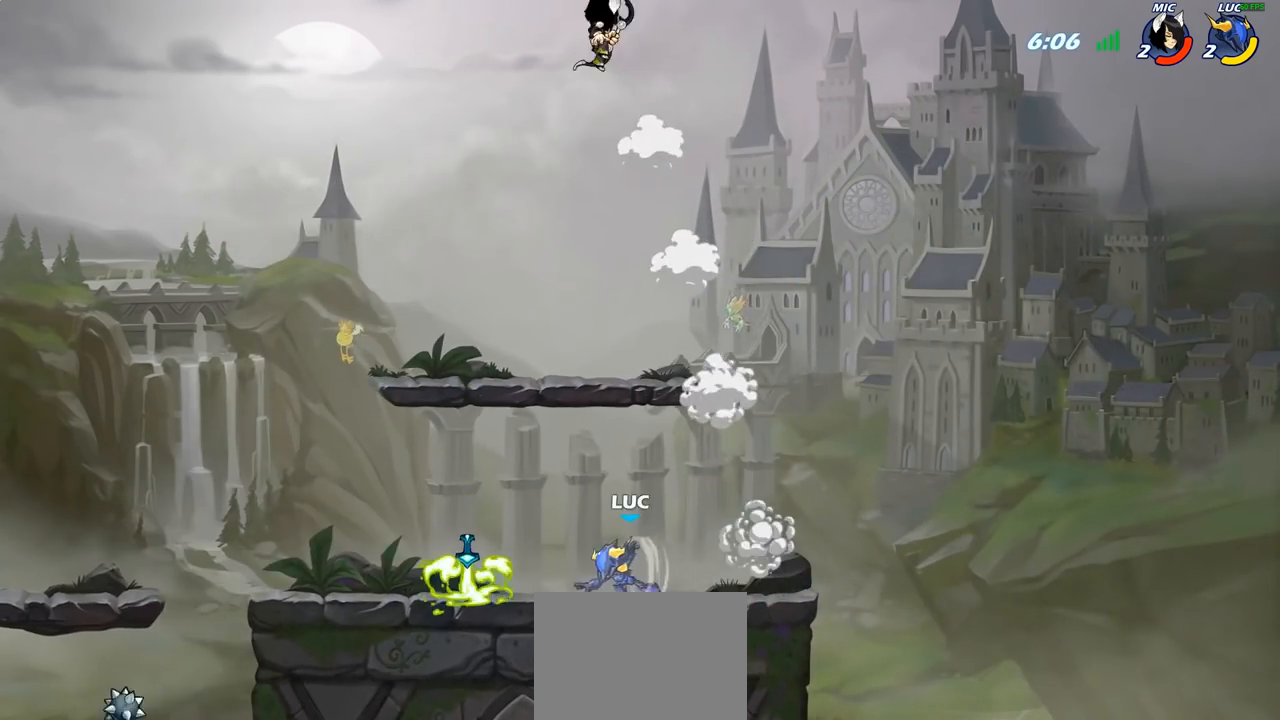
{"buttons": [], "left_stick": "center", "right_stick": "center", "events": [[217, "R1", "down"], [217, "left_stick", "up-right"], [283, "R1", "up"], [333, "CROSS", "down"], [383, "CIRCLE", "down"], [400, "CROSS", "up"], [433, "left_stick", "center"], [483, "CIRCLE", "up"]]}
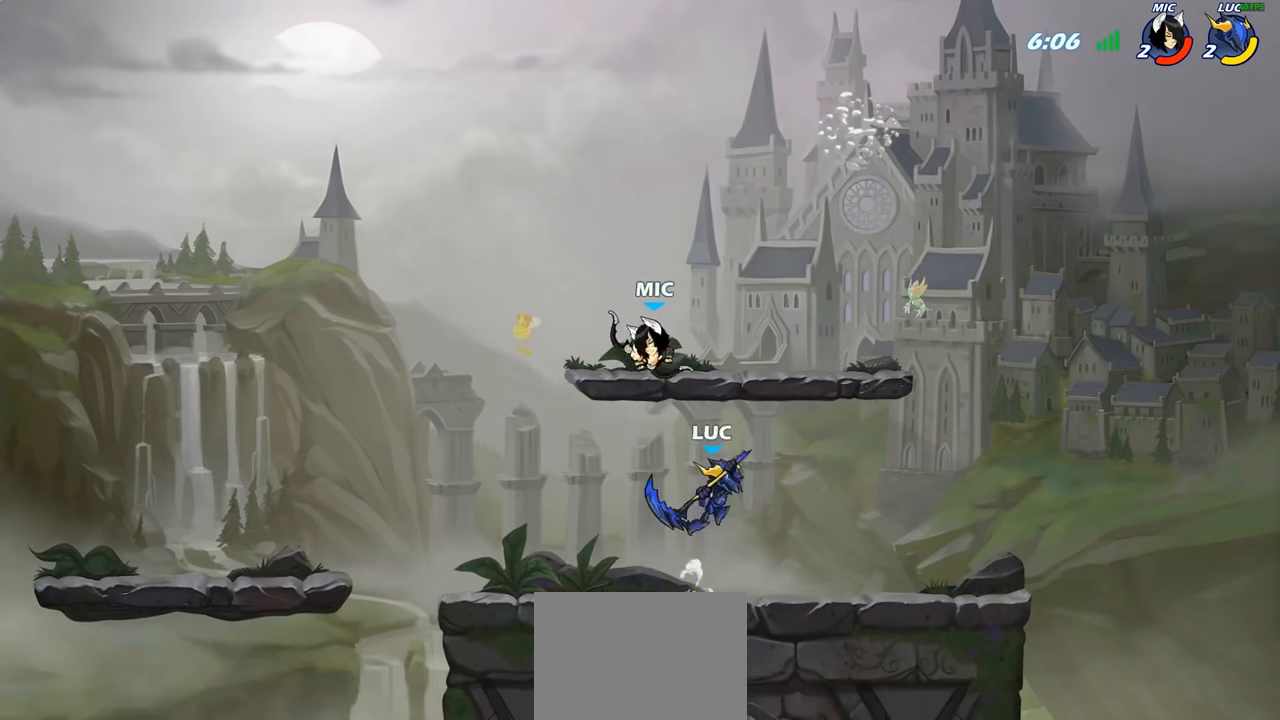
{"buttons": [], "left_stick": "left", "right_stick": "center", "events": [[67, "left_stick", "left"]]}
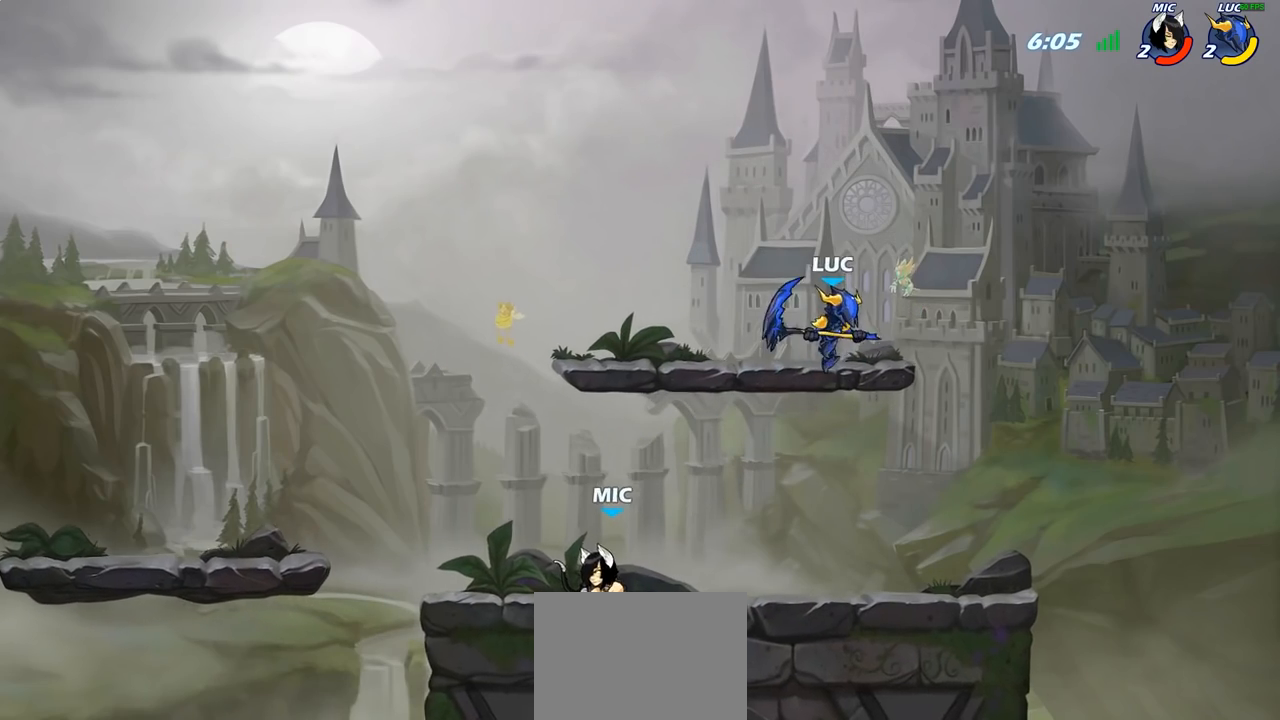
{"buttons": [], "left_stick": "left", "right_stick": "center", "events": [[100, "left_stick", "down-left"], [150, "SQUARE", "down"], [233, "SQUARE", "up"], [367, "left_stick", "left"]]}
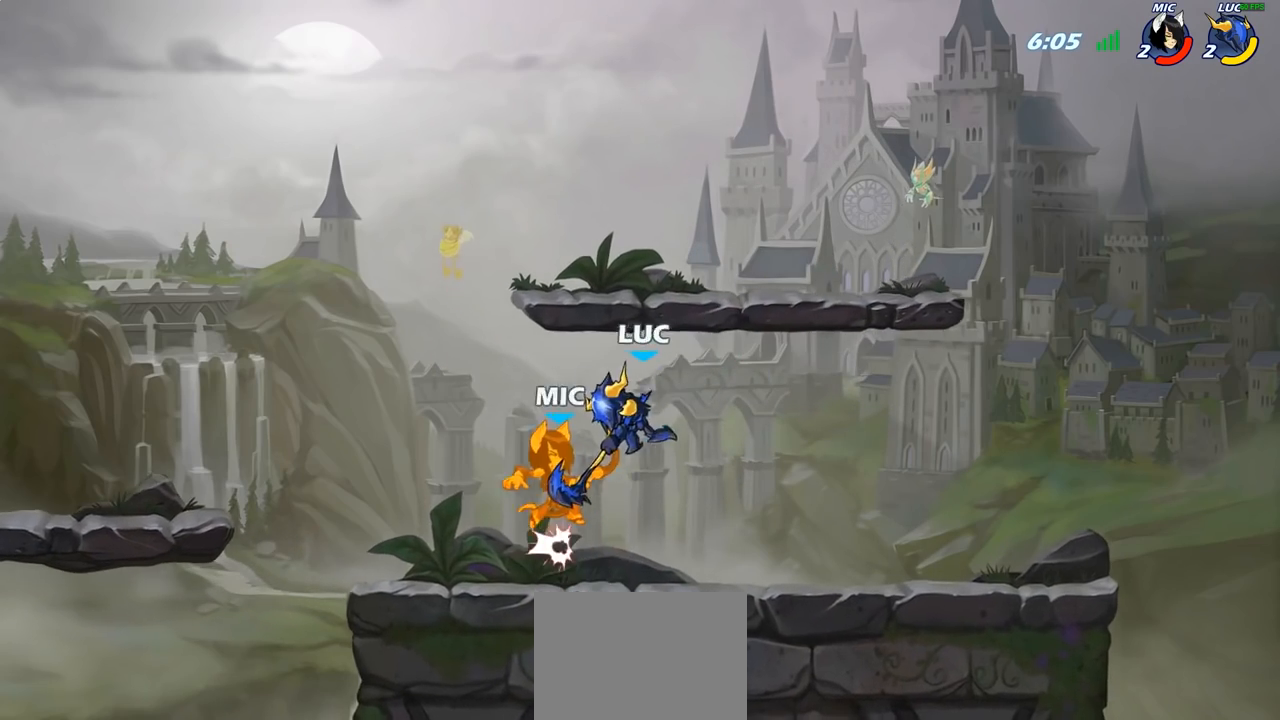
{"buttons": [], "left_stick": "left", "right_stick": "center", "events": [[150, "CROSS", "down"], [150, "left_stick", "up-left"], [200, "CROSS", "up"], [433, "left_stick", "left"]]}
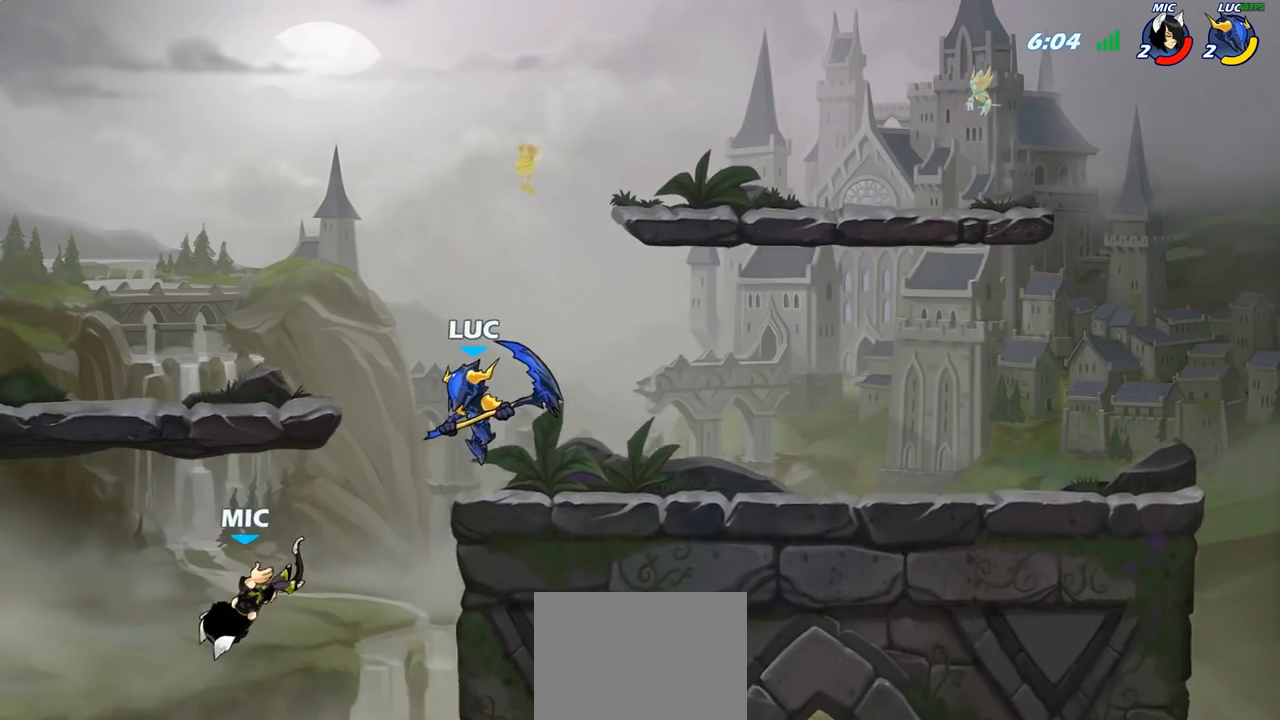
{"buttons": [], "left_stick": "center", "right_stick": "center", "events": [[183, "R1", "down"], [183, "left_stick", "down-left"], [233, "R1", "up"], [350, "left_stick", "center"]]}
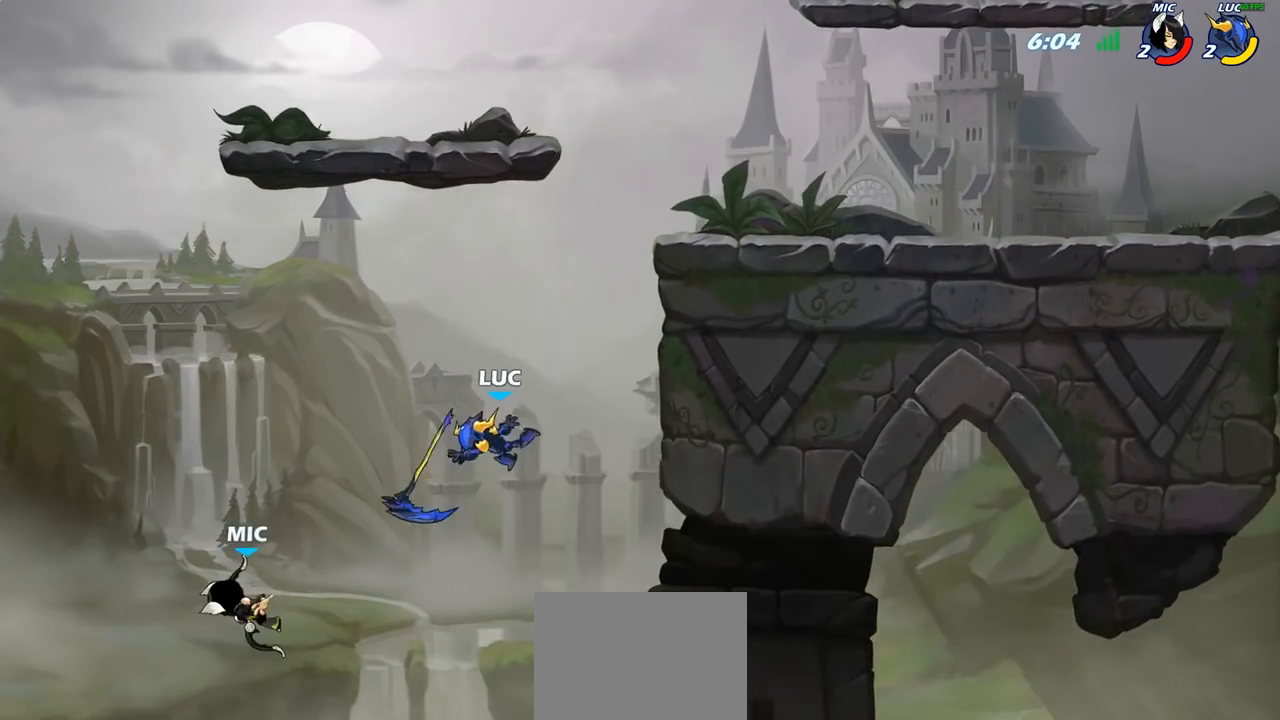
{"buttons": [], "left_stick": "up-right", "right_stick": "center", "events": [[83, "left_stick", "right"], [150, "CROSS", "down"], [233, "CIRCLE", "down"], [233, "CROSS", "up"], [250, "left_stick", "up-right"], [350, "CIRCLE", "up"]]}
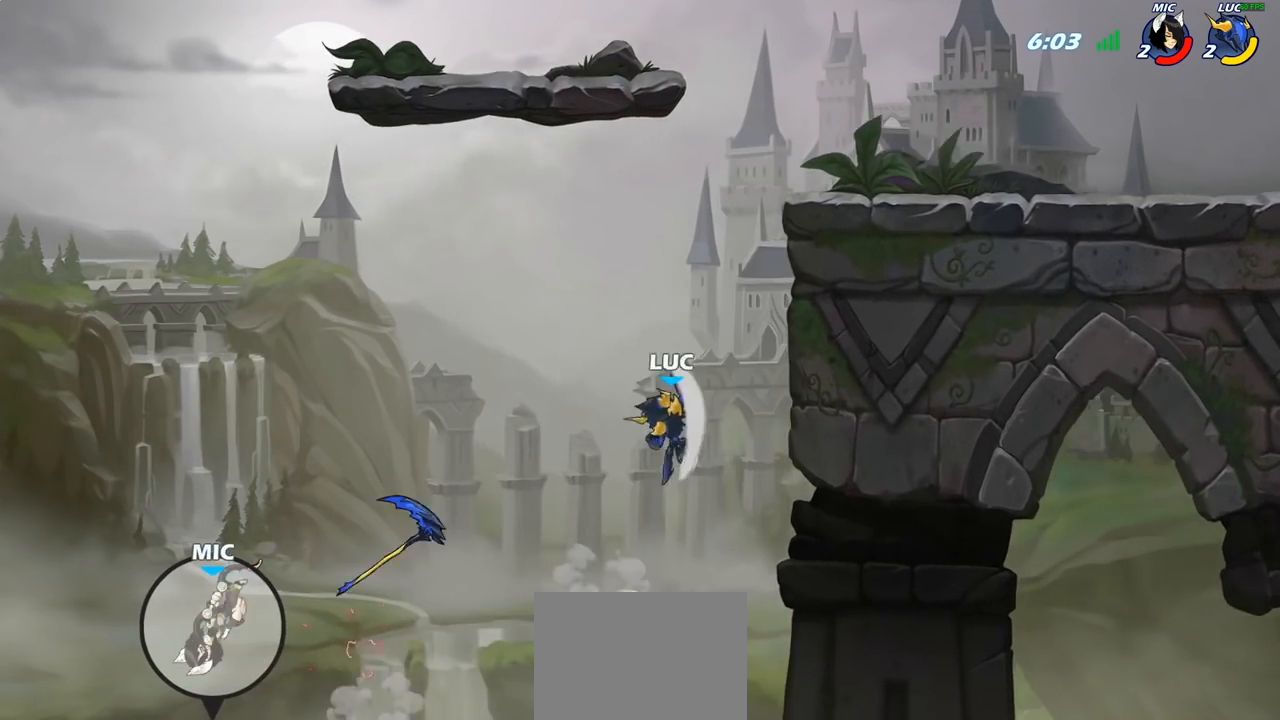
{"buttons": [], "left_stick": "up-right", "right_stick": "center", "events": [[150, "left_stick", "up-left"], [283, "left_stick", "up-right"]]}
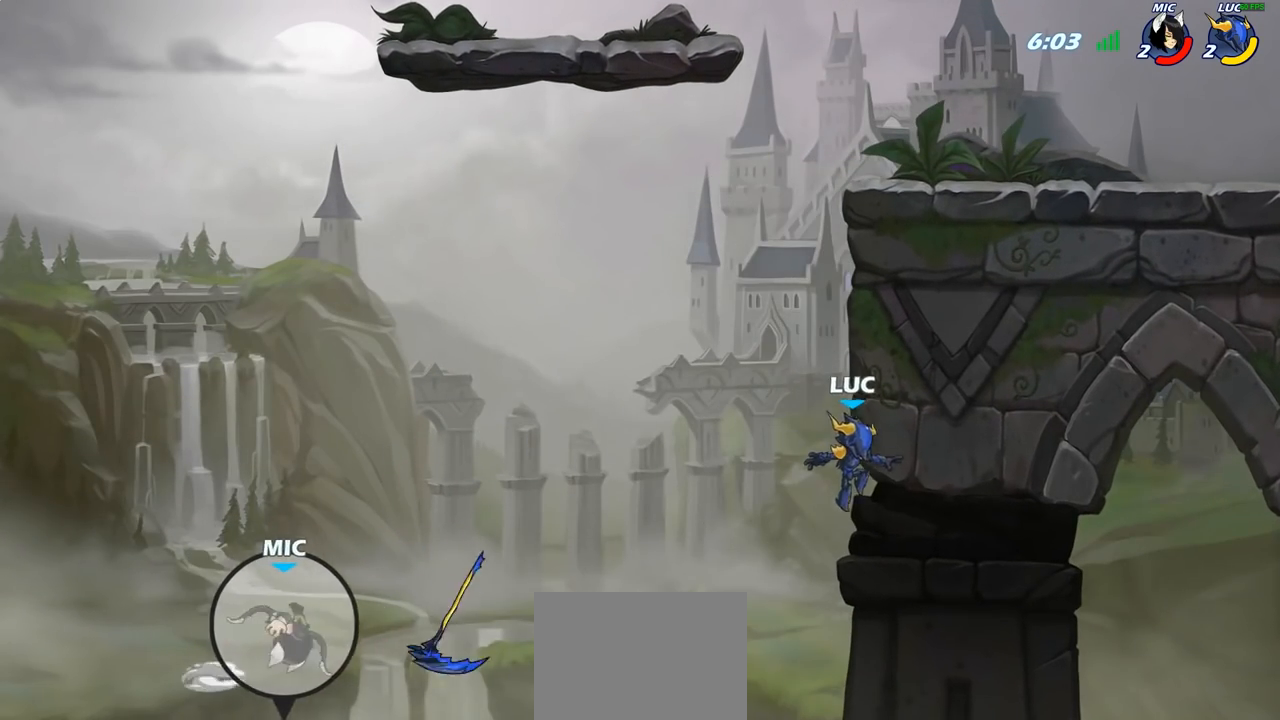
{"buttons": ["CIRCLE"], "left_stick": "up", "right_stick": "center", "events": [[33, "R2", "down"], [50, "CROSS", "down"], [50, "left_stick", "up"], [250, "R2", "up"], [267, "CROSS", "up"], [400, "CROSS", "down"], [483, "CIRCLE", "down"], [483, "CROSS", "up"]]}
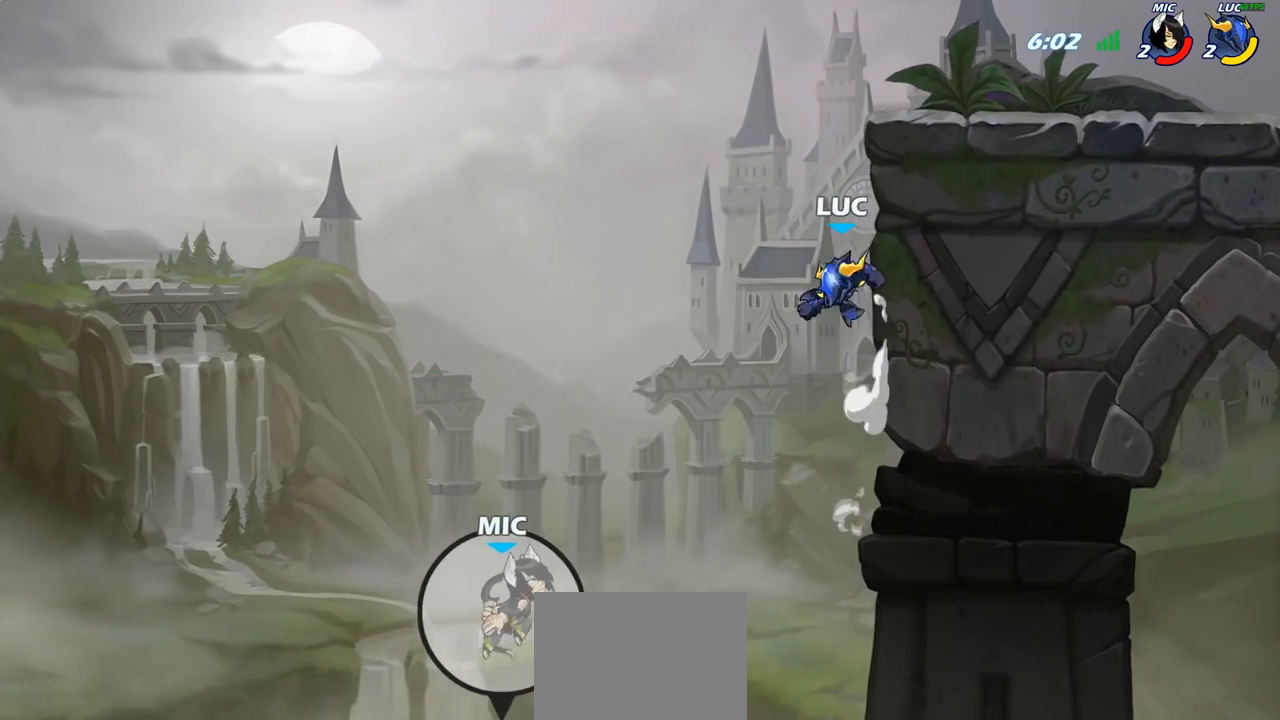
{"buttons": [], "left_stick": "right", "right_stick": "center", "events": [[50, "left_stick", "up-right"], [117, "CIRCLE", "up"], [183, "left_stick", "right"]]}
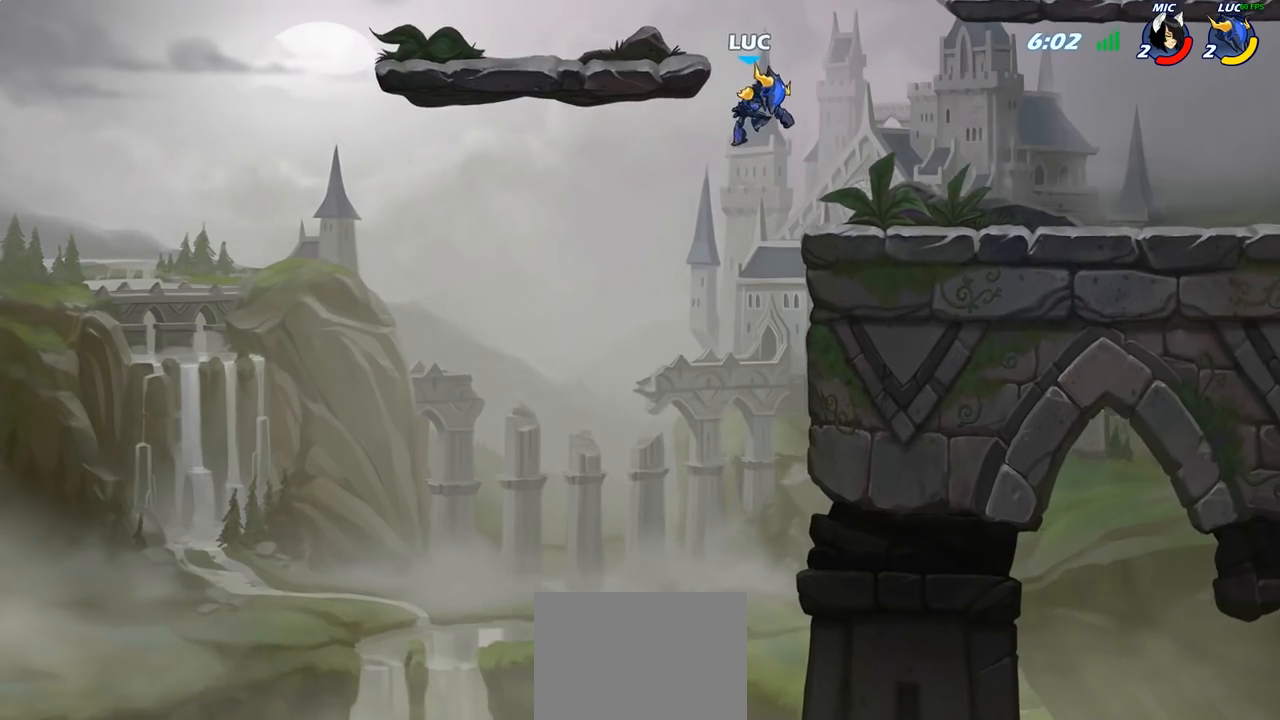
{"buttons": [], "left_stick": "right", "right_stick": "center", "events": [[167, "left_stick", "down-right"], [450, "left_stick", "right"]]}
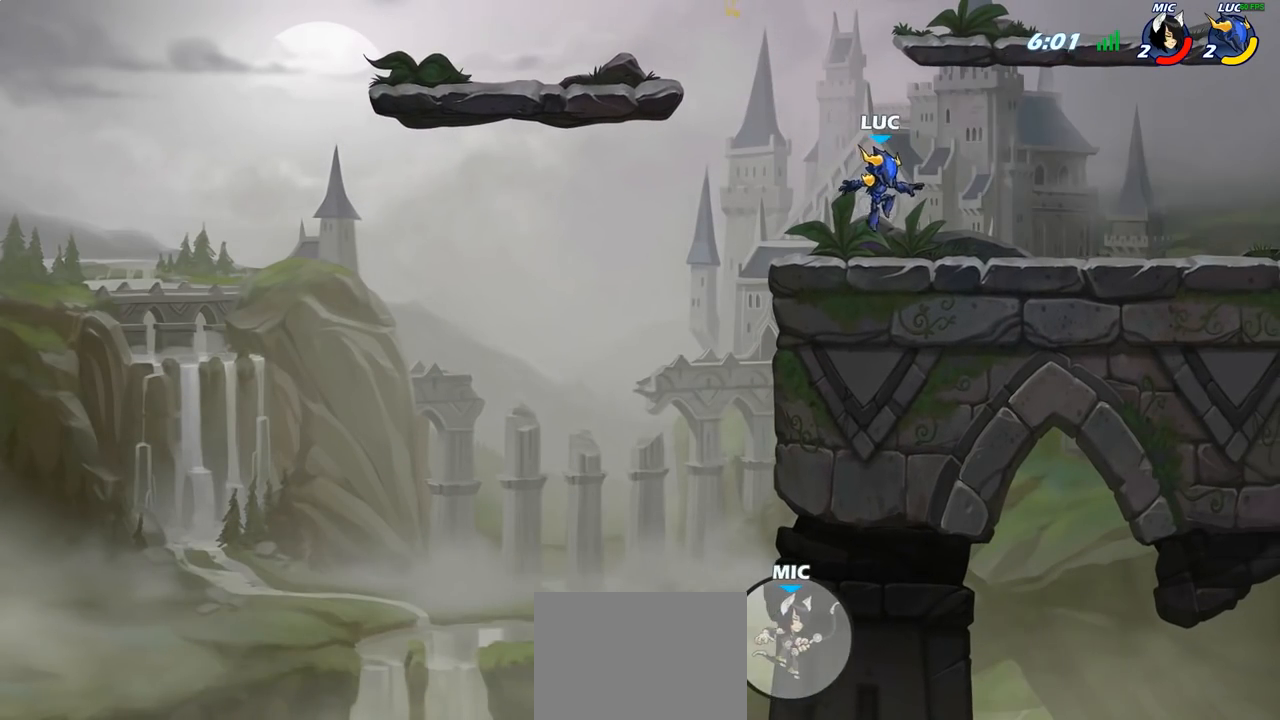
{"buttons": [], "left_stick": "center", "right_stick": "center", "events": [[100, "R2", "down"], [100, "left_stick", "up-right"], [133, "CROSS", "down"], [233, "CROSS", "up"], [233, "R2", "up"], [267, "CIRCLE", "down"], [317, "left_stick", "center"], [400, "CIRCLE", "up"]]}
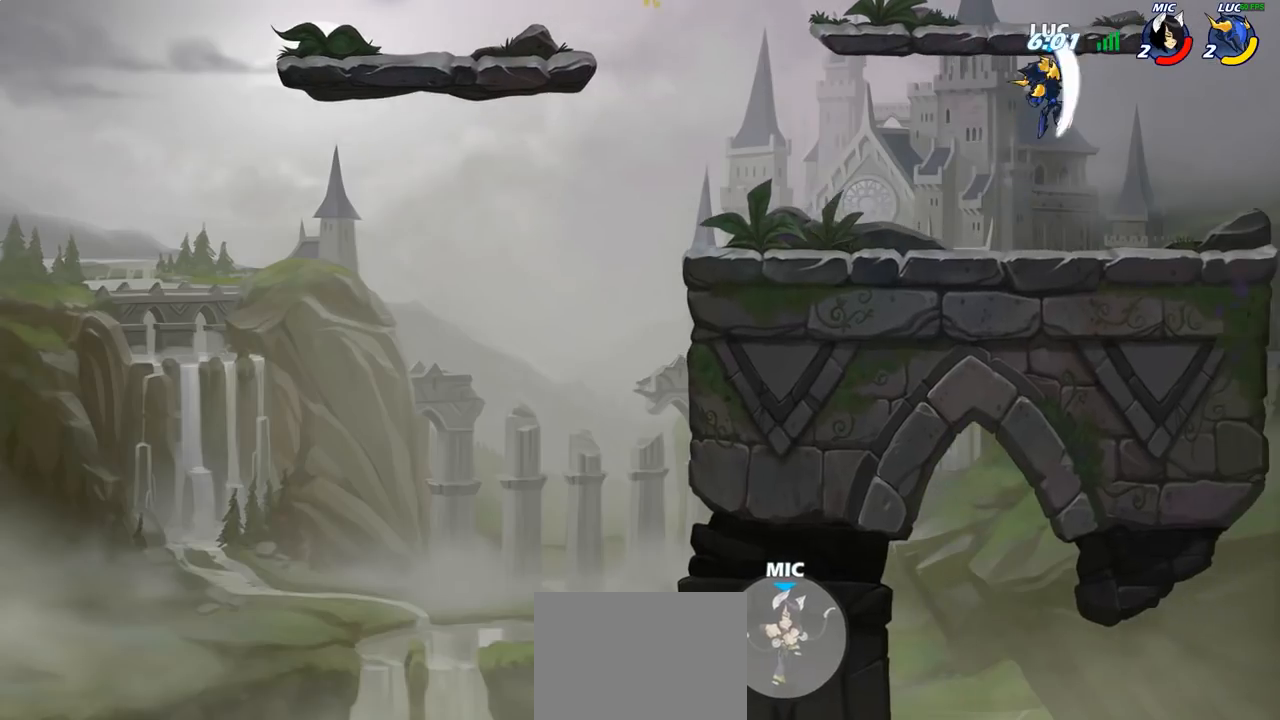
{"buttons": [], "left_stick": "left", "right_stick": "center", "events": [[17, "left_stick", "left"]]}
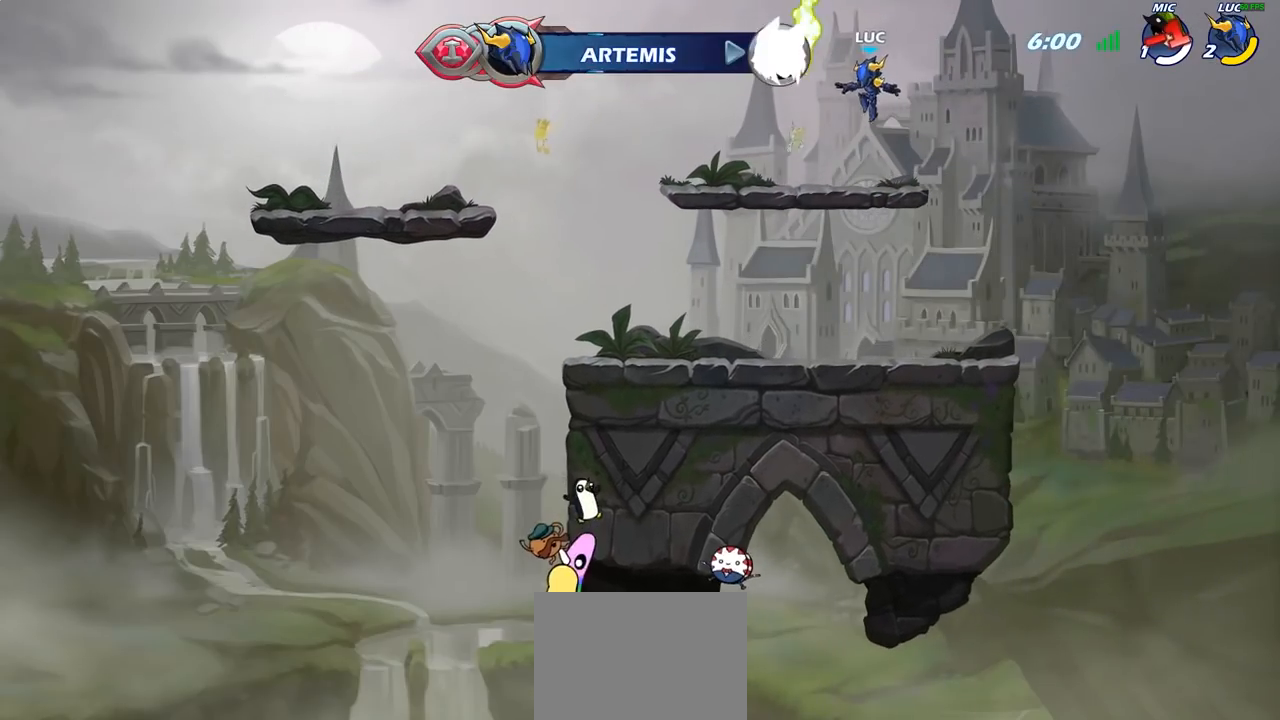
{"buttons": [], "left_stick": "left", "right_stick": "center", "events": [[33, "left_stick", "down-left"], [233, "left_stick", "right"], [317, "R1", "down"], [333, "CROSS", "down"], [333, "left_stick", "up"], [417, "left_stick", "left"], [433, "R1", "up"], [450, "CROSS", "up"]]}
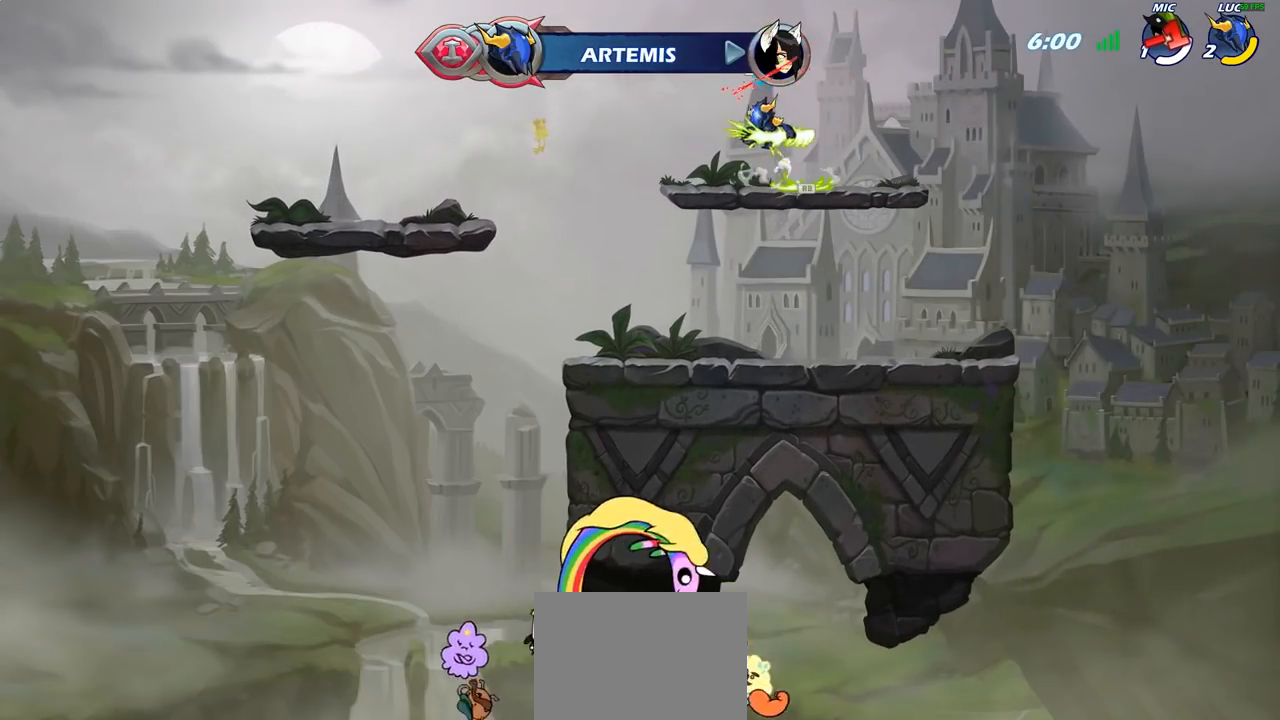
{"buttons": [], "left_stick": "down-right", "right_stick": "center", "events": [[217, "left_stick", "down-left"], [383, "left_stick", "down-right"]]}